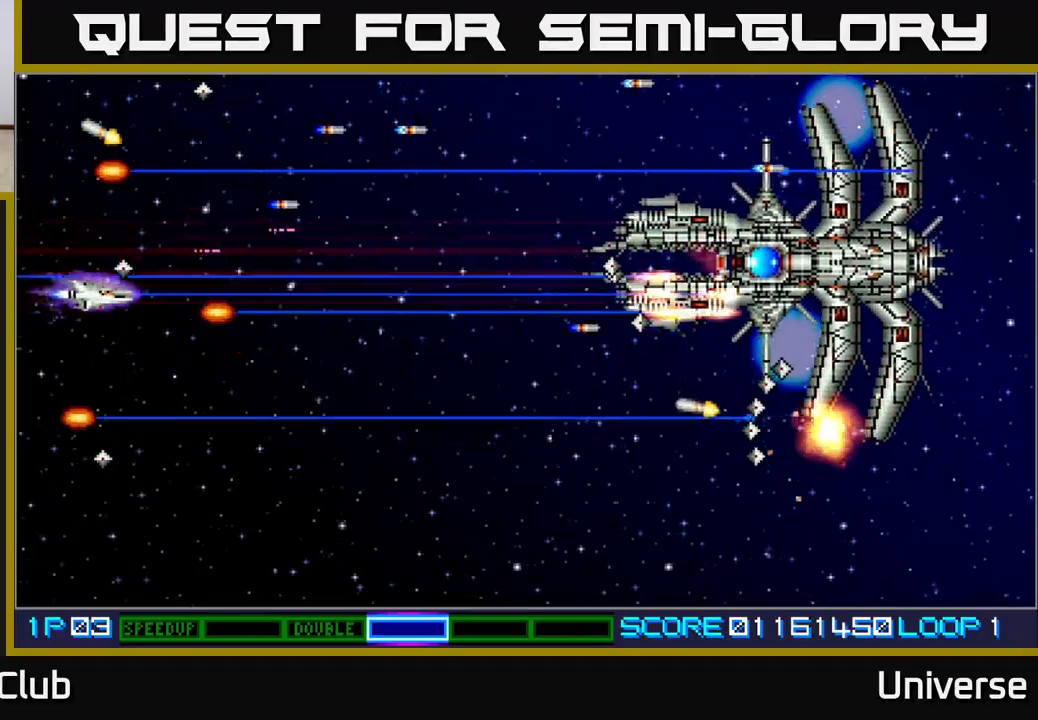
Gameplay with a controller (Xbox layout); each line is a JSON object with the inputs held at the frame after it. "events" lists button and stick changes between this image and that frame as [ms after this image, input, new state], when the widget could be followed in between. Not read: left_stick right_stick.
{"buttons": ["A", "DPAD_DOWN", "DPAD_RIGHT"], "events": [[150, "DPAD_DOWN", "up"], [183, "DPAD_UP", "down"], [300, "DPAD_UP", "up"], [383, "DPAD_DOWN", "down"]]}
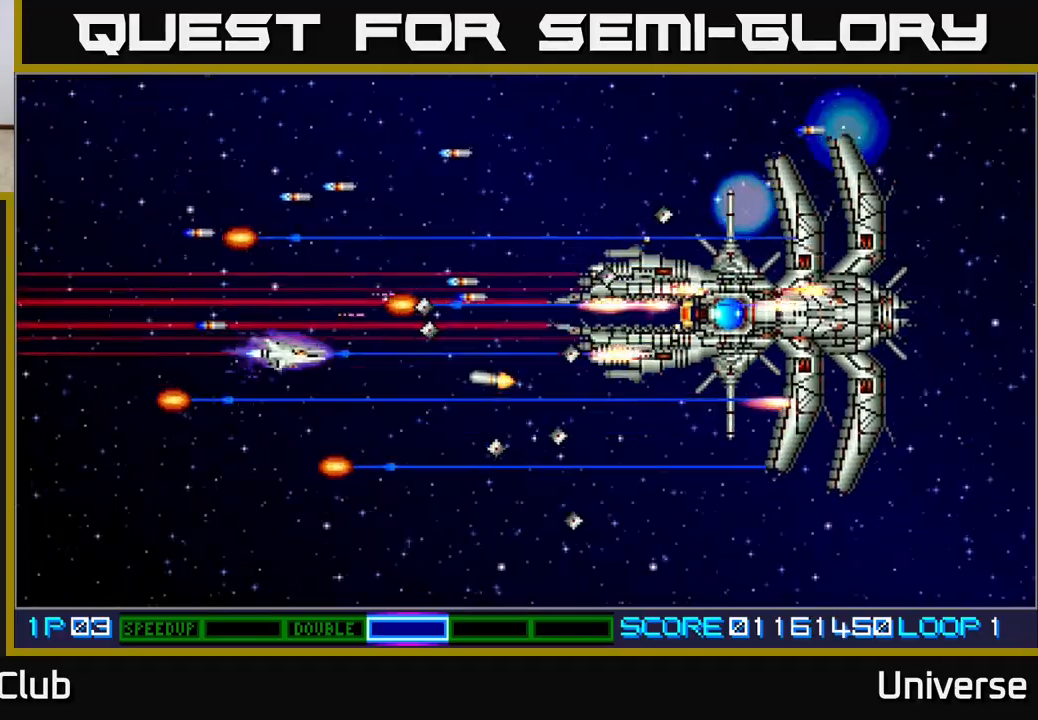
{"buttons": ["A", "DPAD_DOWN"], "events": [[83, "DPAD_RIGHT", "up"], [317, "DPAD_DOWN", "up"], [317, "DPAD_LEFT", "down"], [433, "DPAD_DOWN", "down"], [483, "DPAD_LEFT", "up"]]}
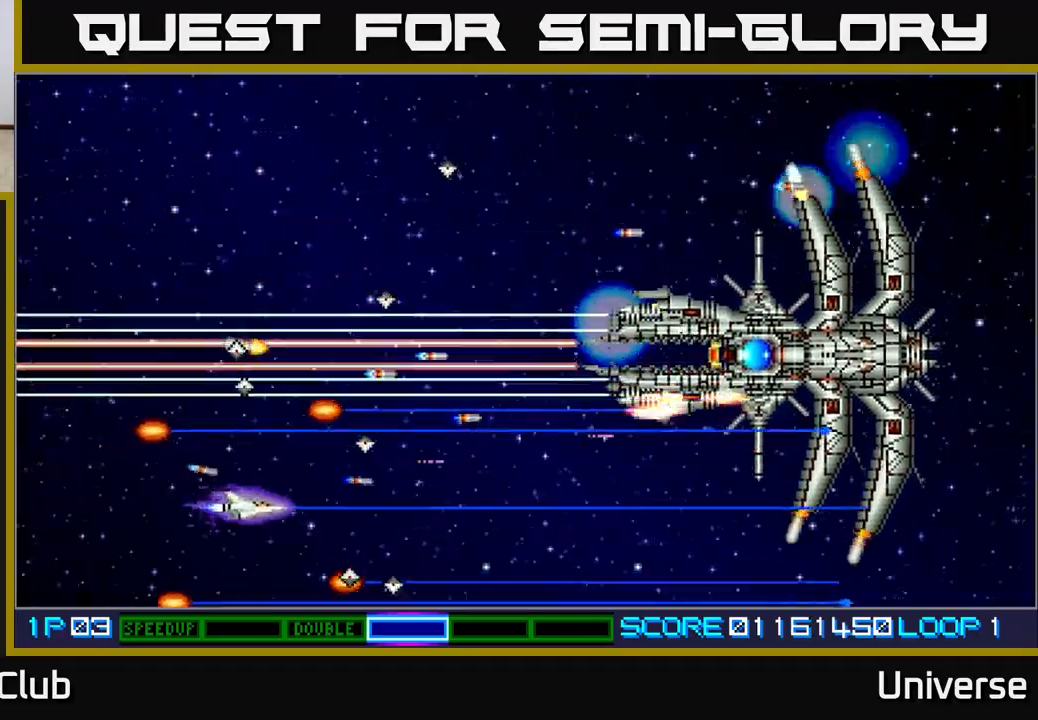
{"buttons": ["A", "DPAD_UP"], "events": [[17, "DPAD_RIGHT", "down"], [133, "DPAD_DOWN", "up"], [417, "DPAD_UP", "down"], [467, "DPAD_RIGHT", "up"]]}
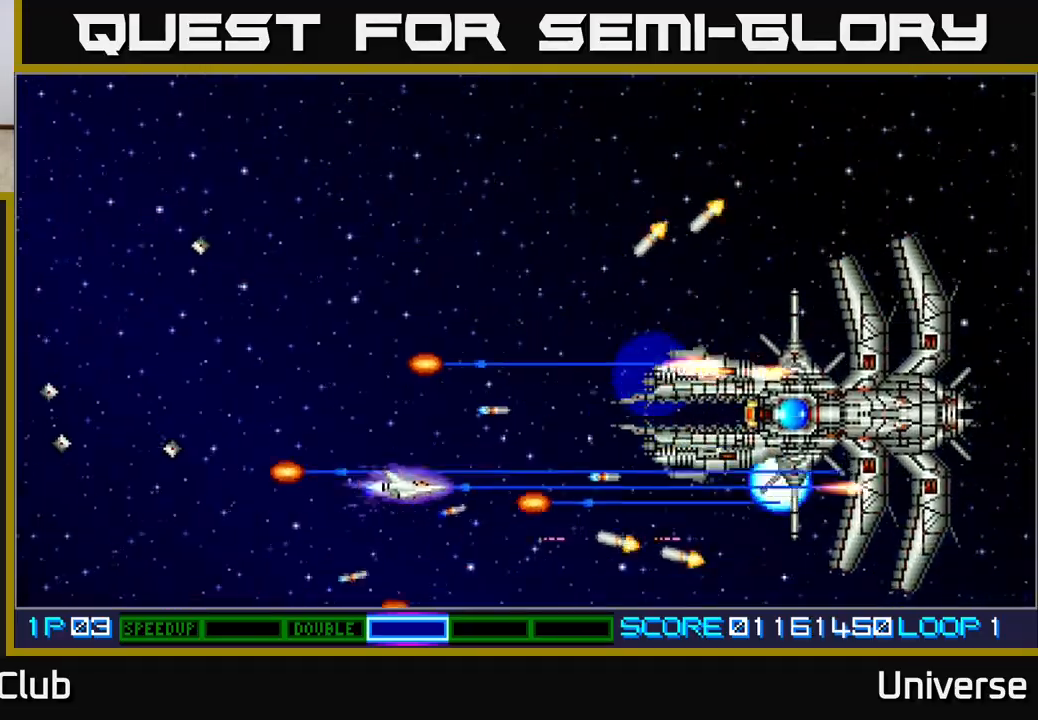
{"buttons": ["A", "DPAD_DOWN", "DPAD_LEFT"], "events": [[183, "DPAD_UP", "up"], [200, "DPAD_LEFT", "down"], [350, "DPAD_DOWN", "down"]]}
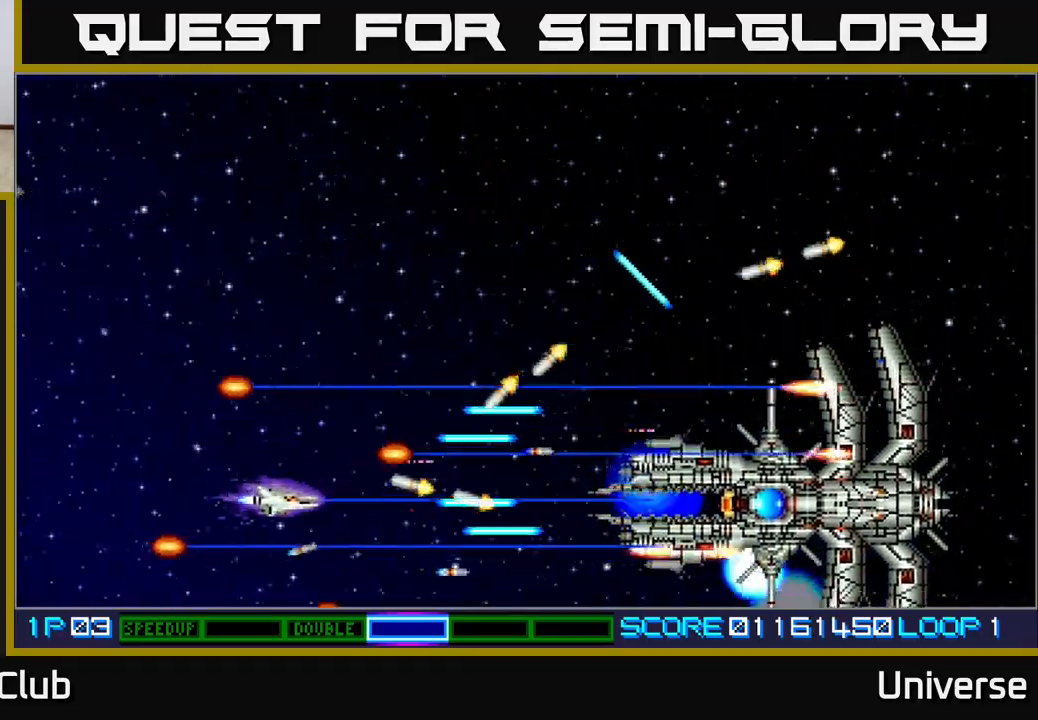
{"buttons": ["A", "DPAD_LEFT"], "events": [[33, "DPAD_DOWN", "up"], [317, "DPAD_LEFT", "up"], [367, "DPAD_LEFT", "down"]]}
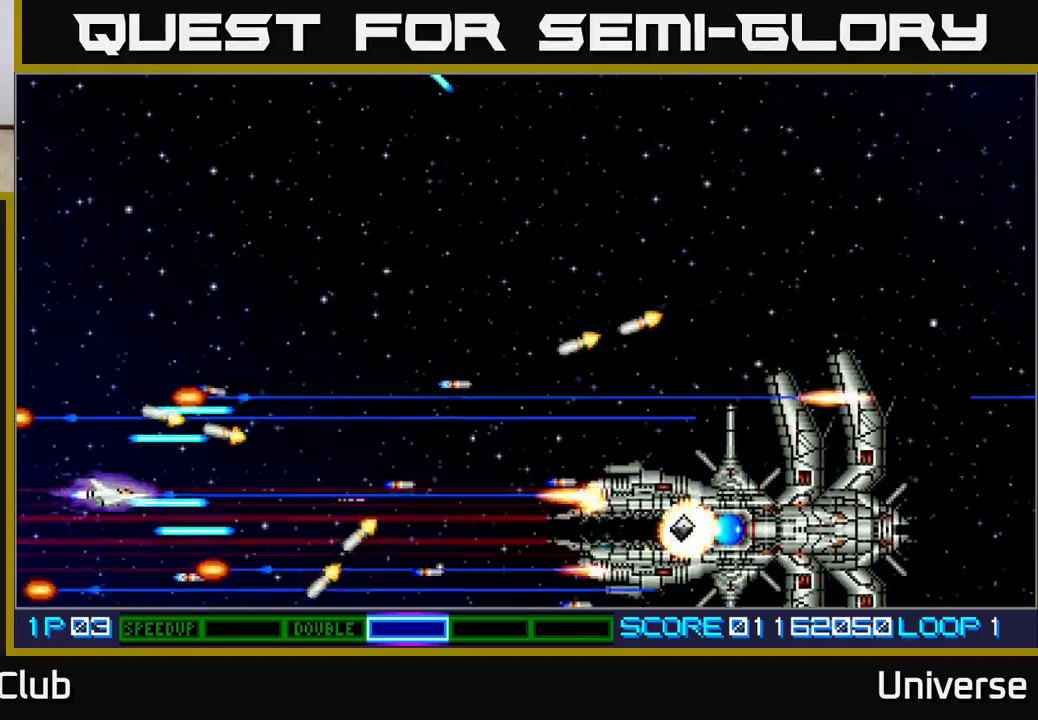
{"buttons": ["A", "DPAD_UP"], "events": [[33, "DPAD_UP", "down"], [83, "DPAD_LEFT", "up"], [83, "DPAD_UP", "up"], [333, "DPAD_UP", "down"], [450, "DPAD_RIGHT", "down"], [483, "DPAD_RIGHT", "up"]]}
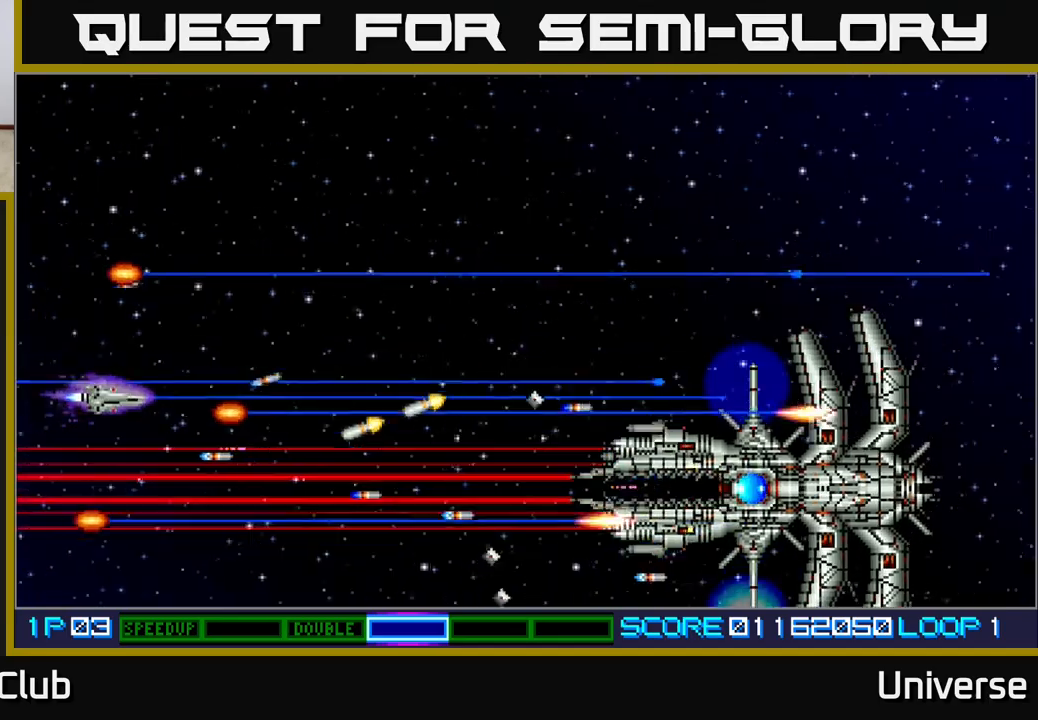
{"buttons": ["A"], "events": [[167, "DPAD_RIGHT", "down"], [317, "DPAD_UP", "up"], [417, "DPAD_RIGHT", "up"]]}
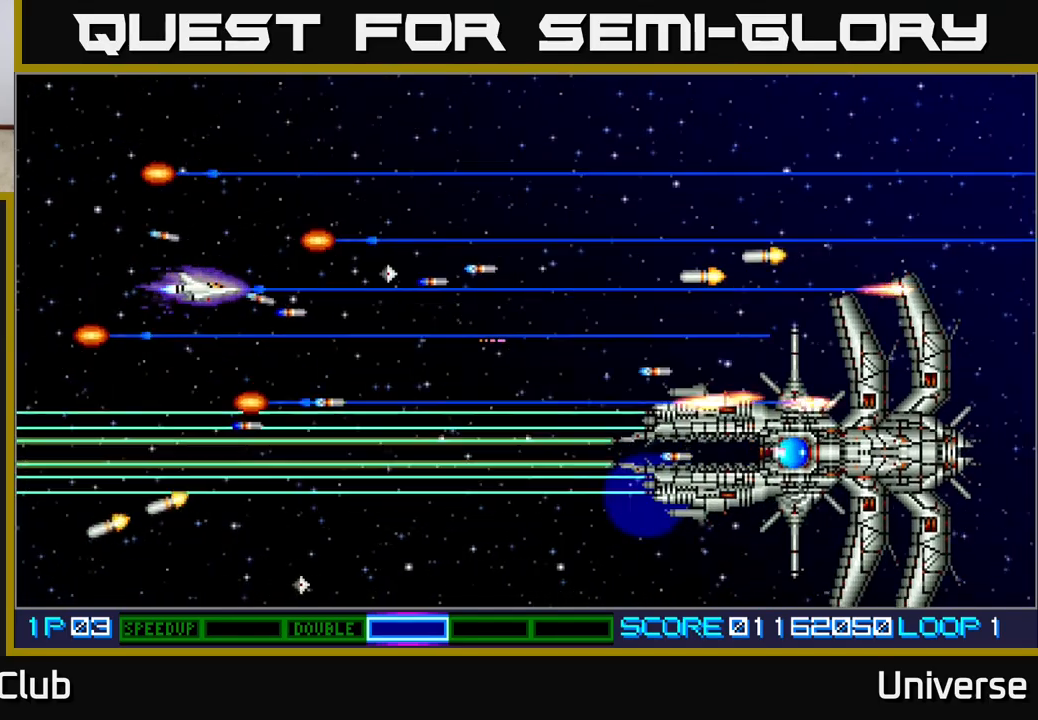
{"buttons": ["A", "DPAD_DOWN", "DPAD_RIGHT"], "events": [[100, "DPAD_RIGHT", "down"], [333, "DPAD_DOWN", "down"], [383, "DPAD_RIGHT", "up"], [450, "DPAD_RIGHT", "down"]]}
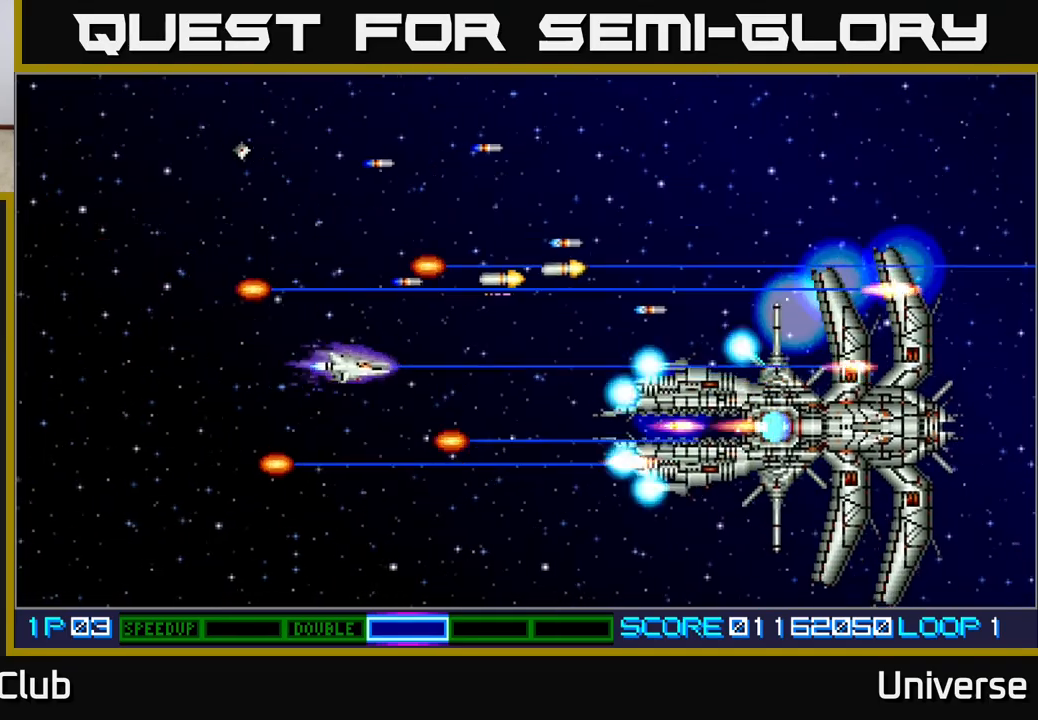
{"buttons": ["A", "DPAD_LEFT"], "events": [[83, "DPAD_DOWN", "up"], [167, "DPAD_RIGHT", "up"], [333, "DPAD_LEFT", "down"]]}
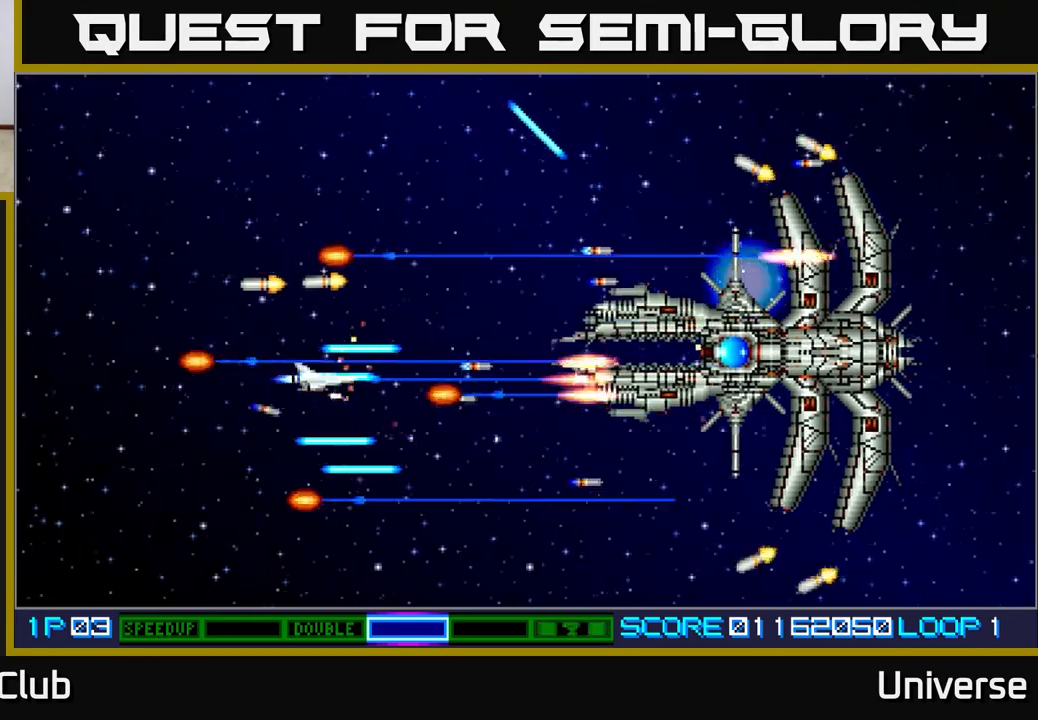
{"buttons": ["A"], "events": [[67, "DPAD_DOWN", "down"], [200, "DPAD_DOWN", "up"], [200, "DPAD_UP", "down"], [283, "DPAD_LEFT", "up"], [300, "DPAD_RIGHT", "down"], [383, "DPAD_UP", "up"], [400, "DPAD_RIGHT", "up"]]}
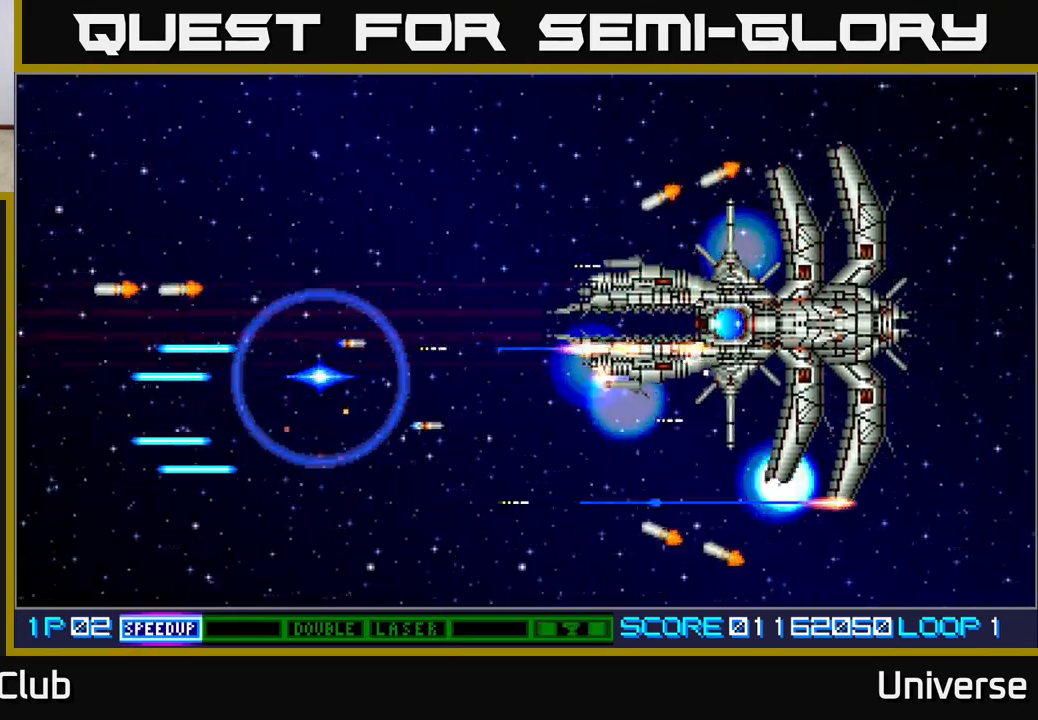
{"buttons": ["A"], "events": []}
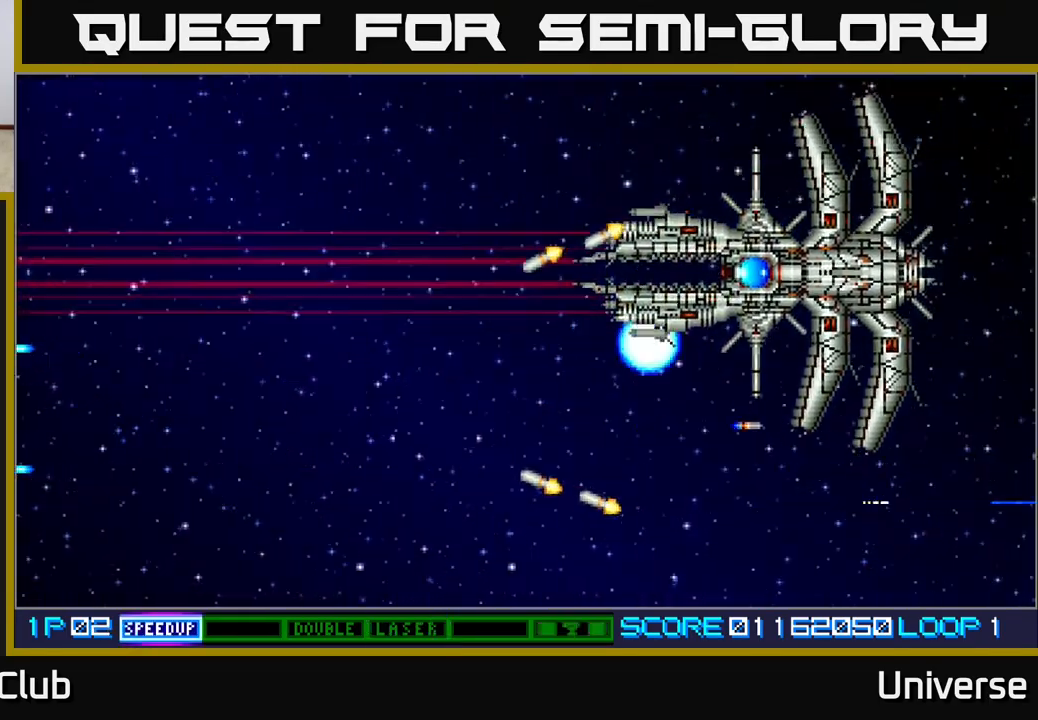
{"buttons": ["A"], "events": []}
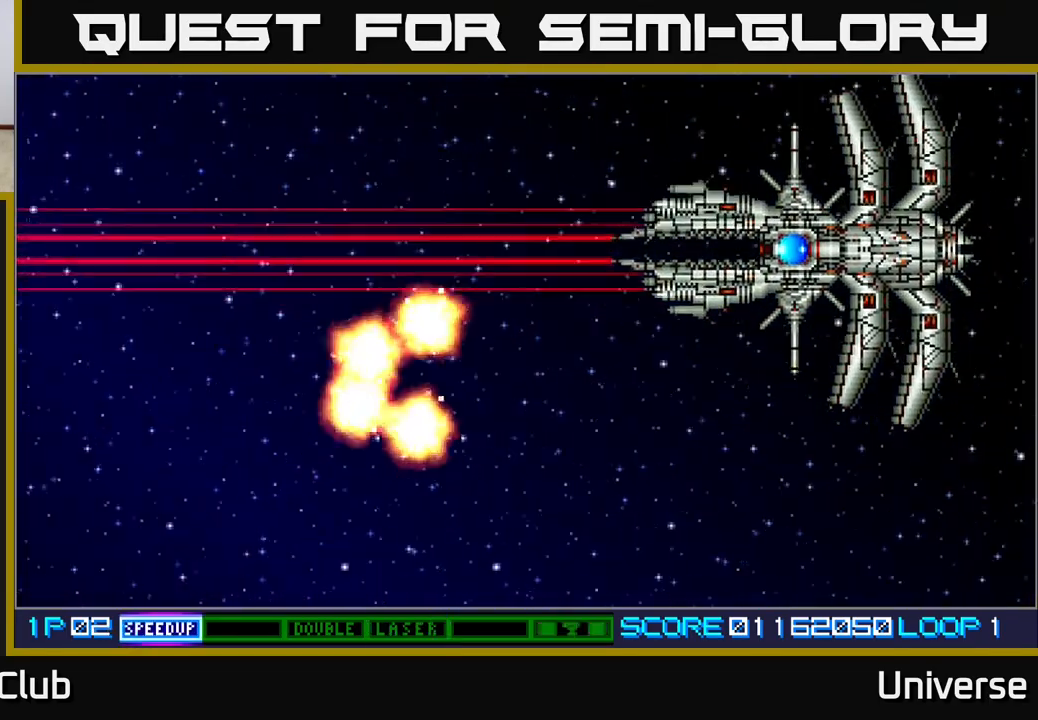
{"buttons": ["A", "DPAD_RIGHT"], "events": [[17, "DPAD_RIGHT", "down"], [33, "DPAD_UP", "down"], [50, "DPAD_UP", "up"]]}
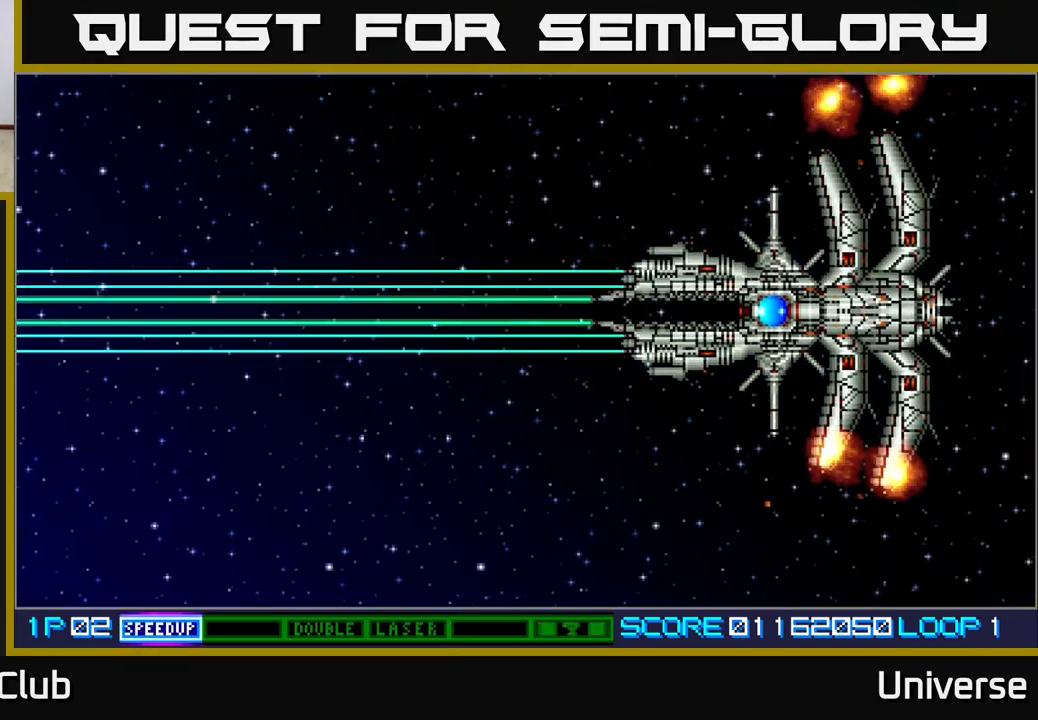
{"buttons": ["A", "DPAD_RIGHT"], "events": []}
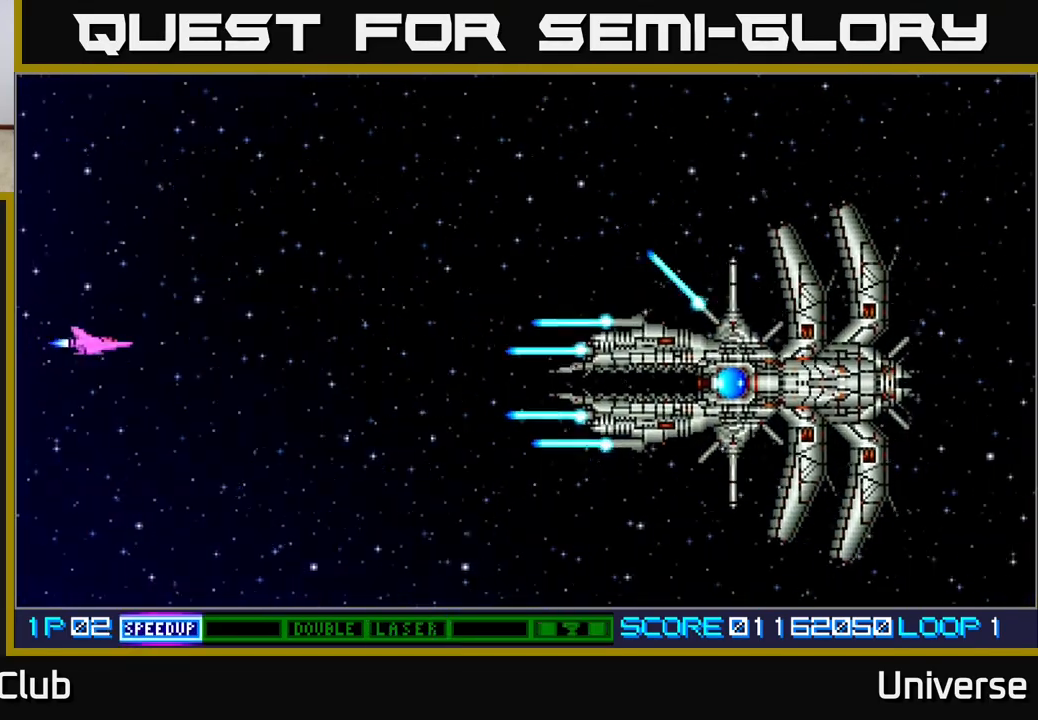
{"buttons": ["A", "DPAD_DOWN", "DPAD_RIGHT"], "events": [[367, "DPAD_DOWN", "down"]]}
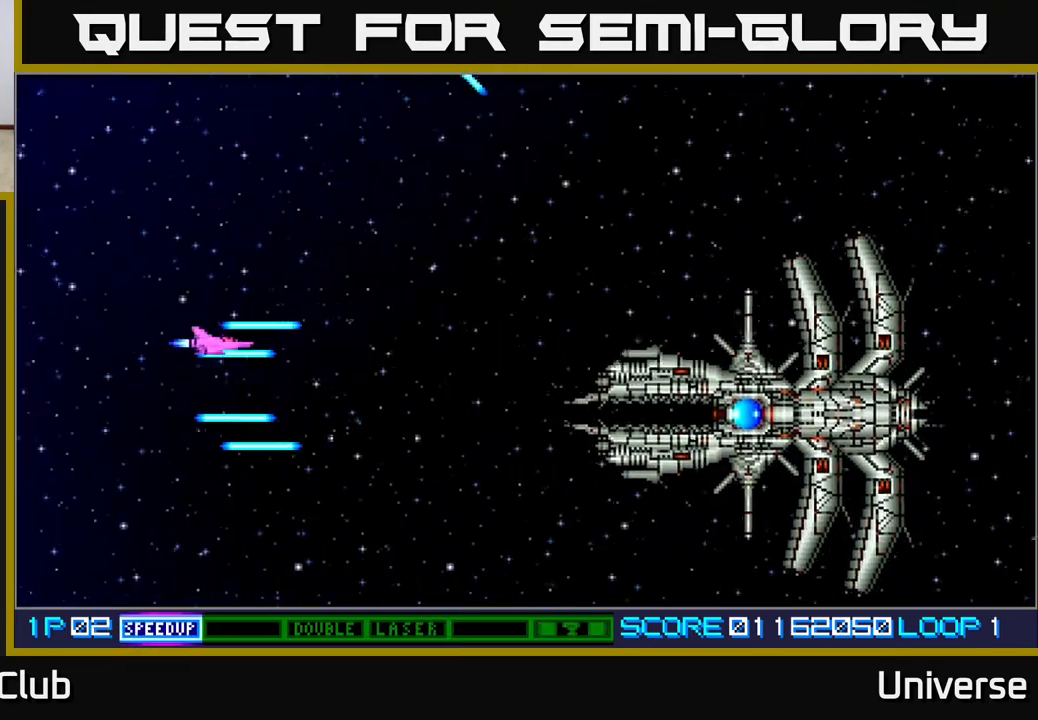
{"buttons": ["A", "DPAD_RIGHT"], "events": [[233, "DPAD_DOWN", "up"]]}
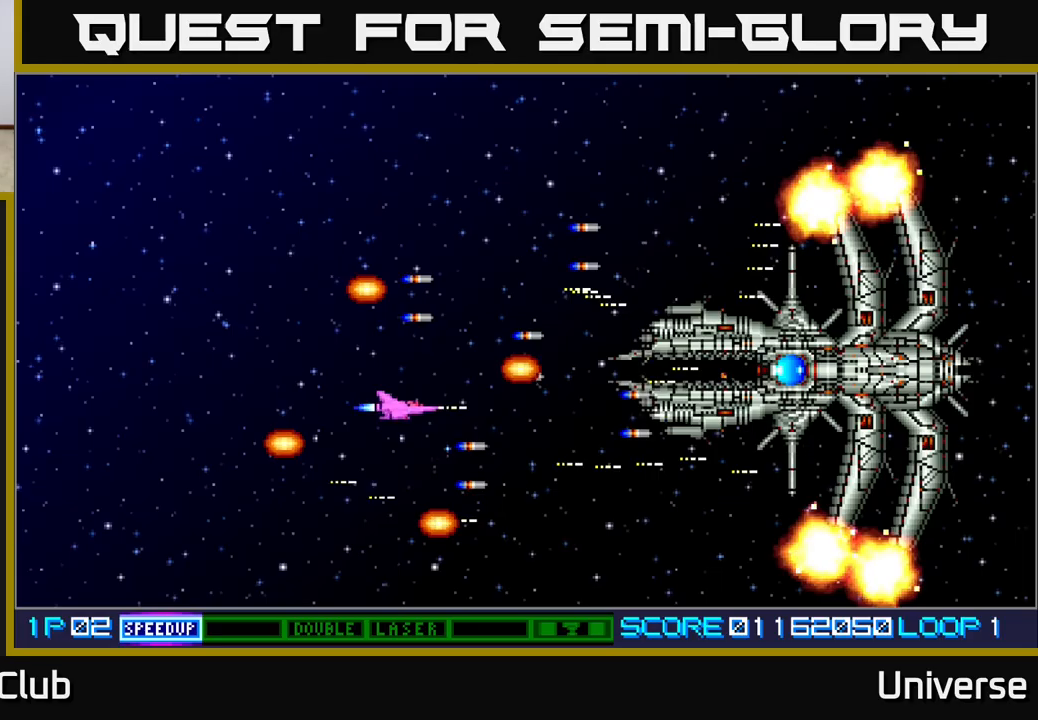
{"buttons": ["A", "DPAD_UP"], "events": [[100, "DPAD_UP", "down"], [200, "DPAD_UP", "up"], [417, "DPAD_UP", "down"], [450, "DPAD_RIGHT", "up"]]}
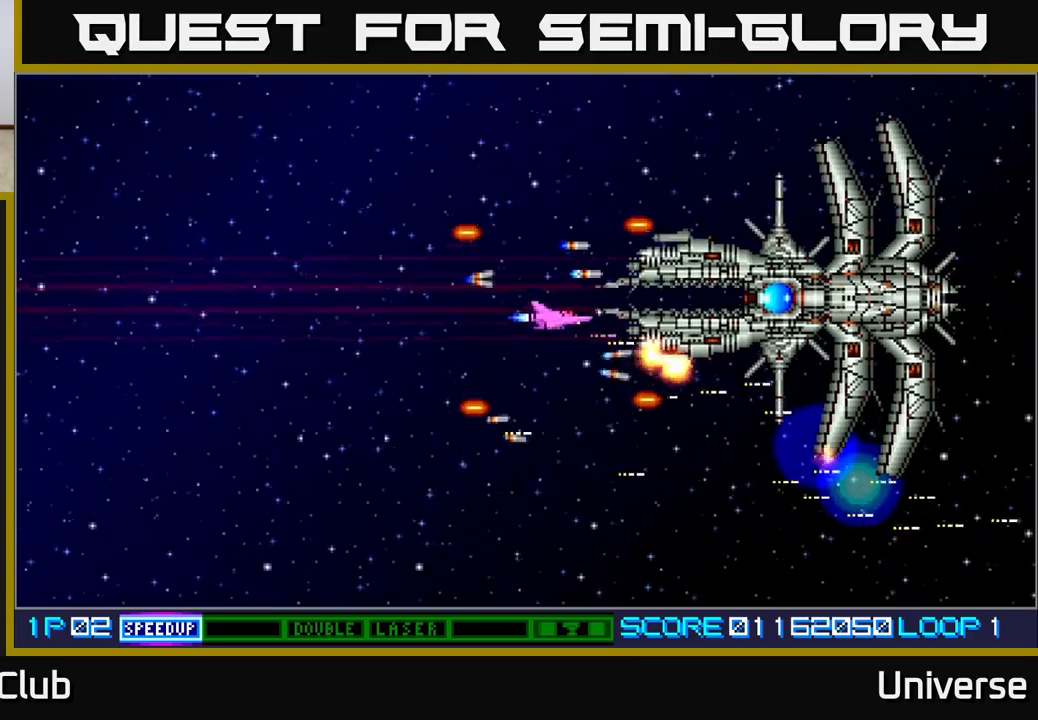
{"buttons": ["A", "DPAD_UP", "DPAD_LEFT"], "events": [[50, "DPAD_RIGHT", "down"], [83, "DPAD_UP", "up"], [117, "DPAD_UP", "down"], [133, "DPAD_UP", "up"], [233, "DPAD_UP", "down"], [267, "DPAD_RIGHT", "up"], [300, "DPAD_UP", "up"], [417, "DPAD_LEFT", "down"], [417, "DPAD_UP", "down"]]}
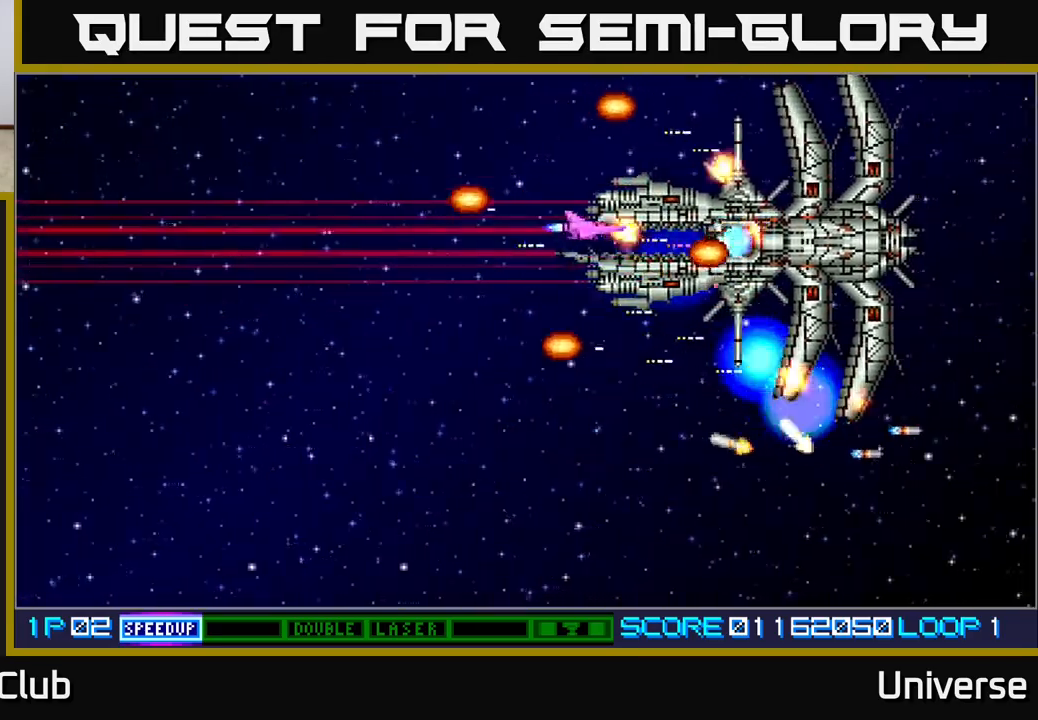
{"buttons": ["A", "DPAD_DOWN", "DPAD_LEFT"], "events": [[33, "DPAD_UP", "up"], [250, "DPAD_DOWN", "down"], [317, "DPAD_DOWN", "up"], [500, "DPAD_DOWN", "down"]]}
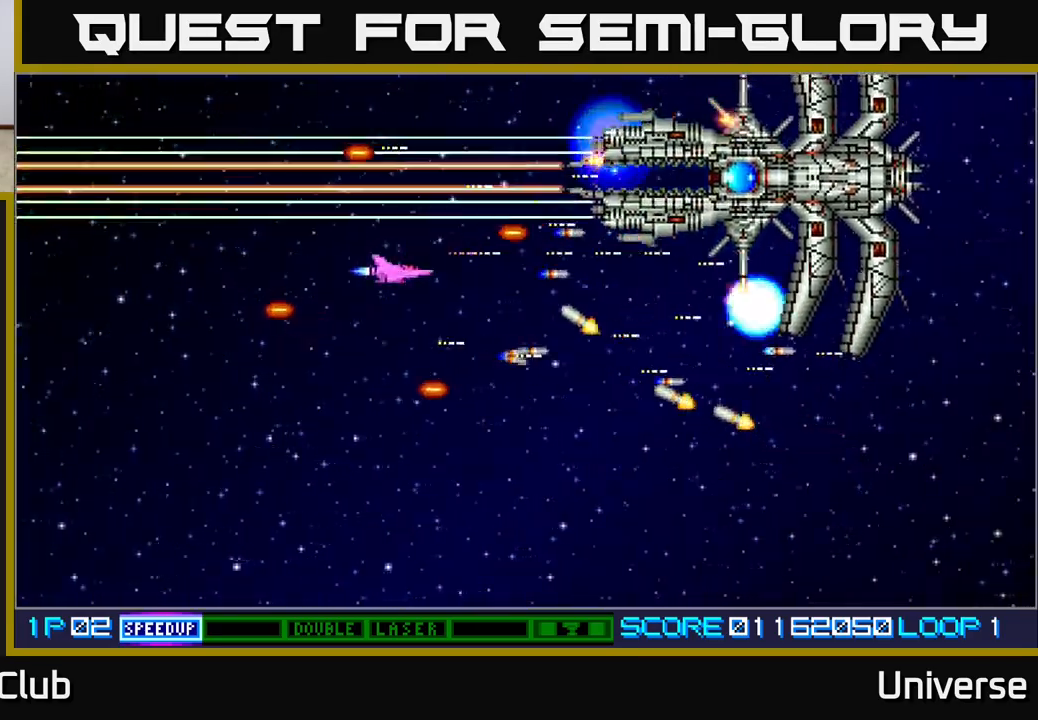
{"buttons": ["A", "DPAD_DOWN", "DPAD_RIGHT"], "events": [[100, "DPAD_DOWN", "up"], [150, "DPAD_UP", "down"], [217, "DPAD_UP", "up"], [300, "DPAD_DOWN", "down"], [317, "DPAD_LEFT", "up"], [483, "DPAD_RIGHT", "down"]]}
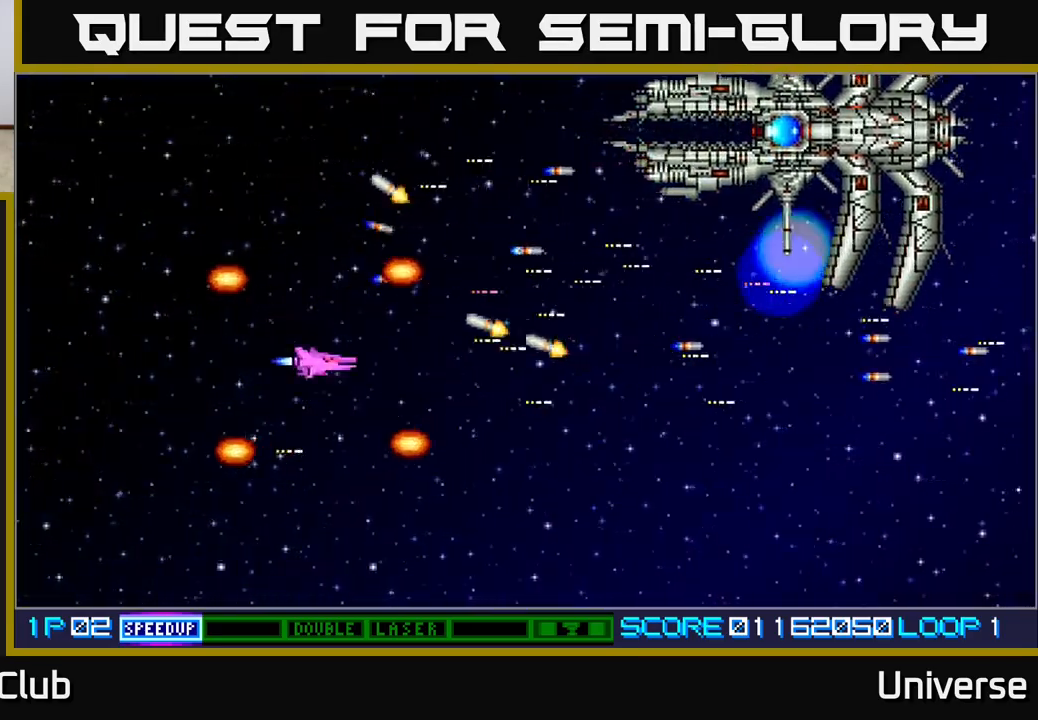
{"buttons": ["A", "DPAD_UP"], "events": [[200, "DPAD_DOWN", "up"], [300, "DPAD_UP", "down"], [450, "DPAD_RIGHT", "up"]]}
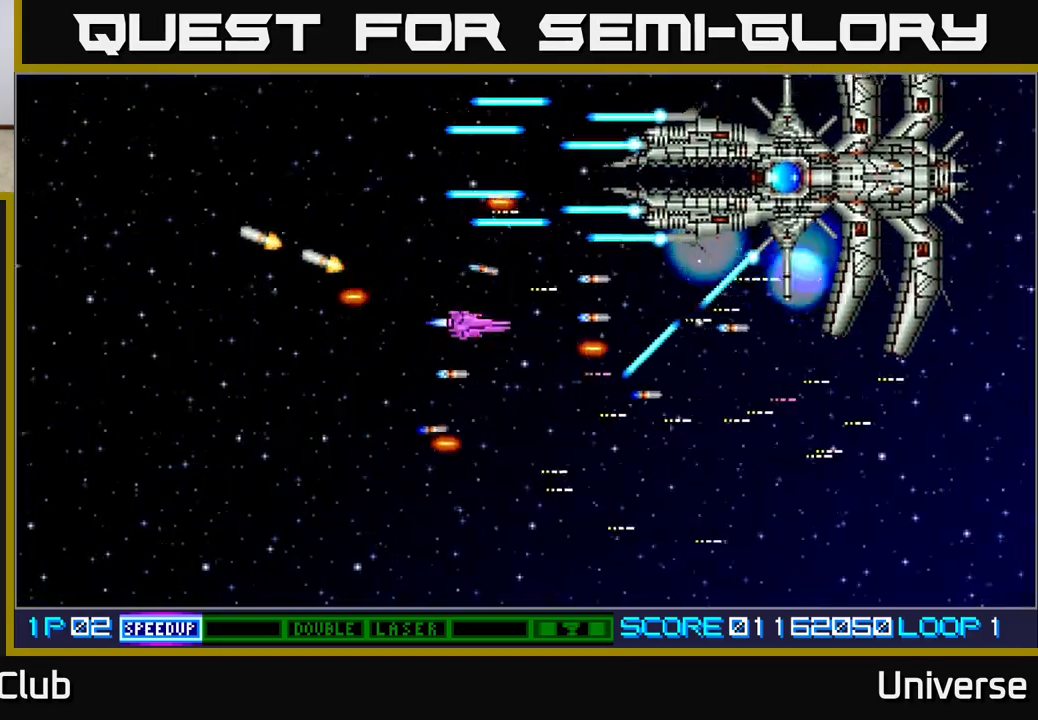
{"buttons": ["A", "DPAD_DOWN", "DPAD_LEFT"], "events": [[83, "DPAD_LEFT", "down"], [233, "DPAD_UP", "up"], [250, "DPAD_LEFT", "up"], [317, "DPAD_LEFT", "down"], [333, "DPAD_DOWN", "down"]]}
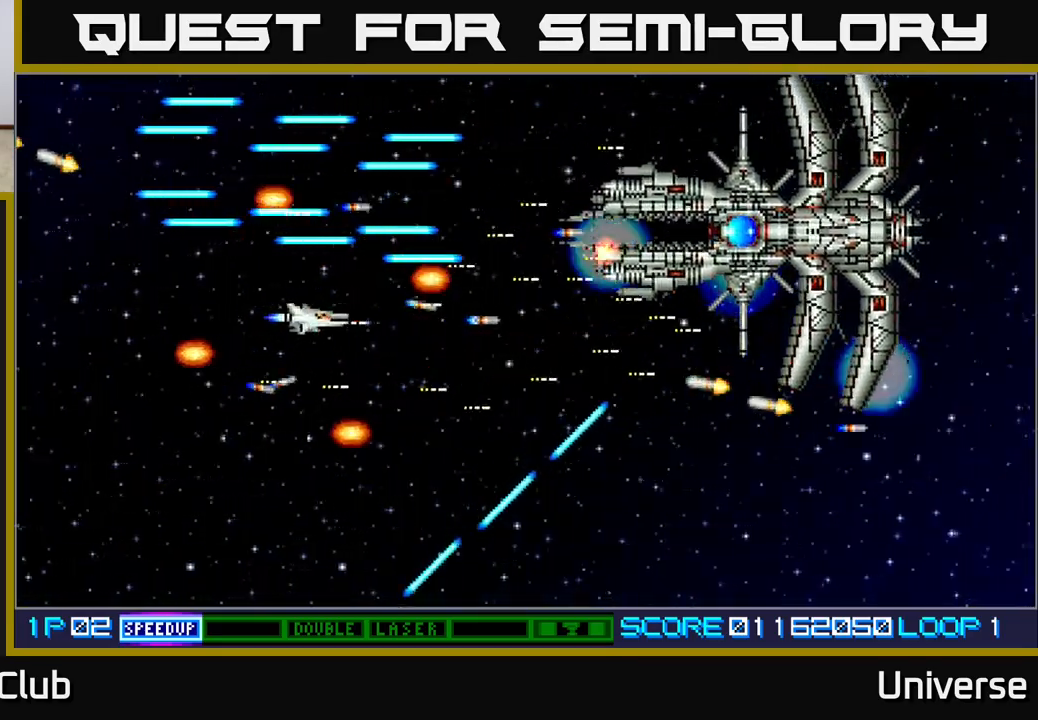
{"buttons": ["A", "DPAD_LEFT"], "events": [[17, "DPAD_DOWN", "up"], [50, "DPAD_UP", "down"], [100, "DPAD_UP", "up"], [167, "DPAD_DOWN", "down"], [167, "DPAD_LEFT", "up"], [217, "DPAD_DOWN", "up"], [483, "DPAD_LEFT", "down"]]}
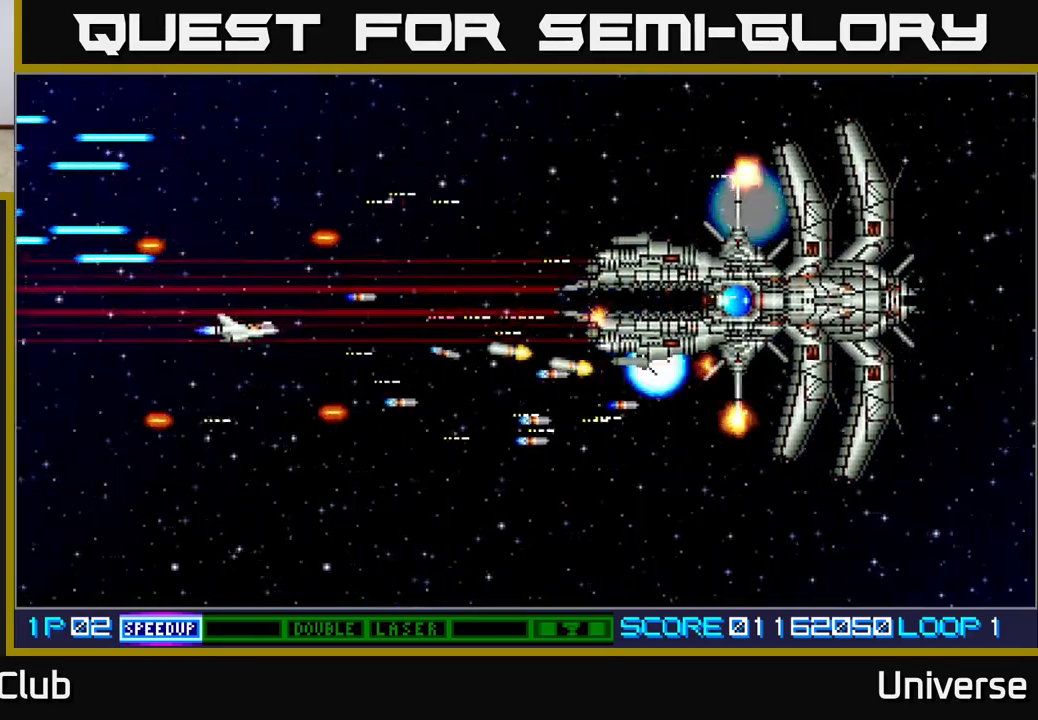
{"buttons": ["A"], "events": [[17, "DPAD_DOWN", "down"], [133, "DPAD_DOWN", "up"], [150, "DPAD_LEFT", "up"], [250, "DPAD_DOWN", "down"], [450, "DPAD_DOWN", "up"]]}
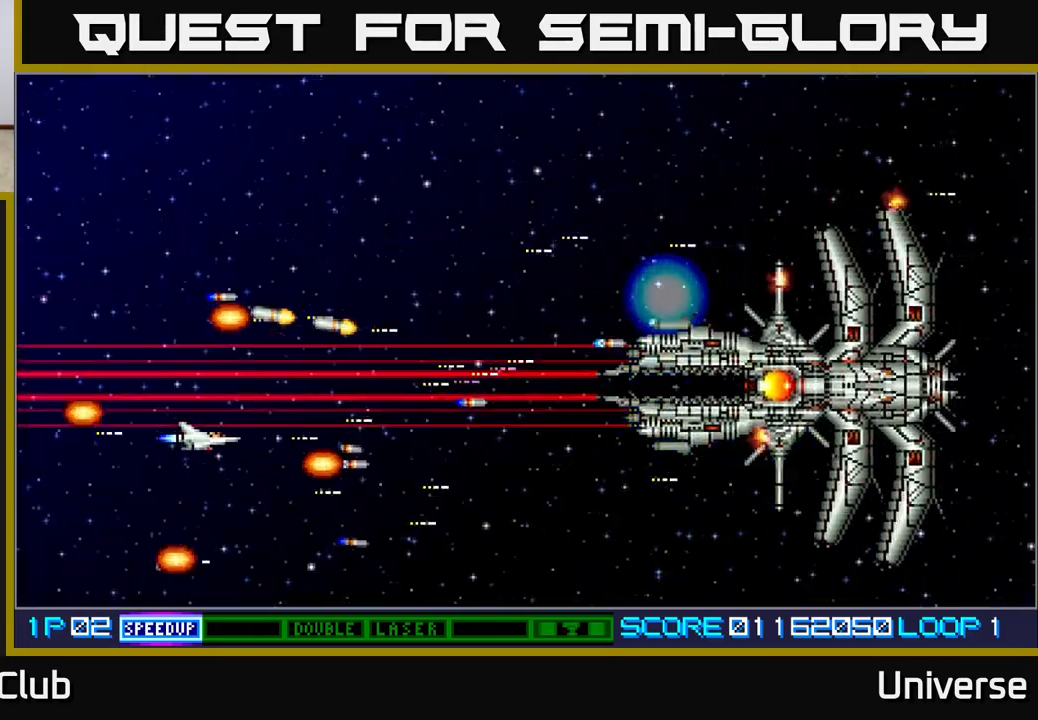
{"buttons": ["A", "DPAD_RIGHT"], "events": [[50, "DPAD_DOWN", "down"], [150, "DPAD_RIGHT", "down"], [200, "DPAD_RIGHT", "up"], [217, "DPAD_RIGHT", "down"], [500, "DPAD_DOWN", "up"]]}
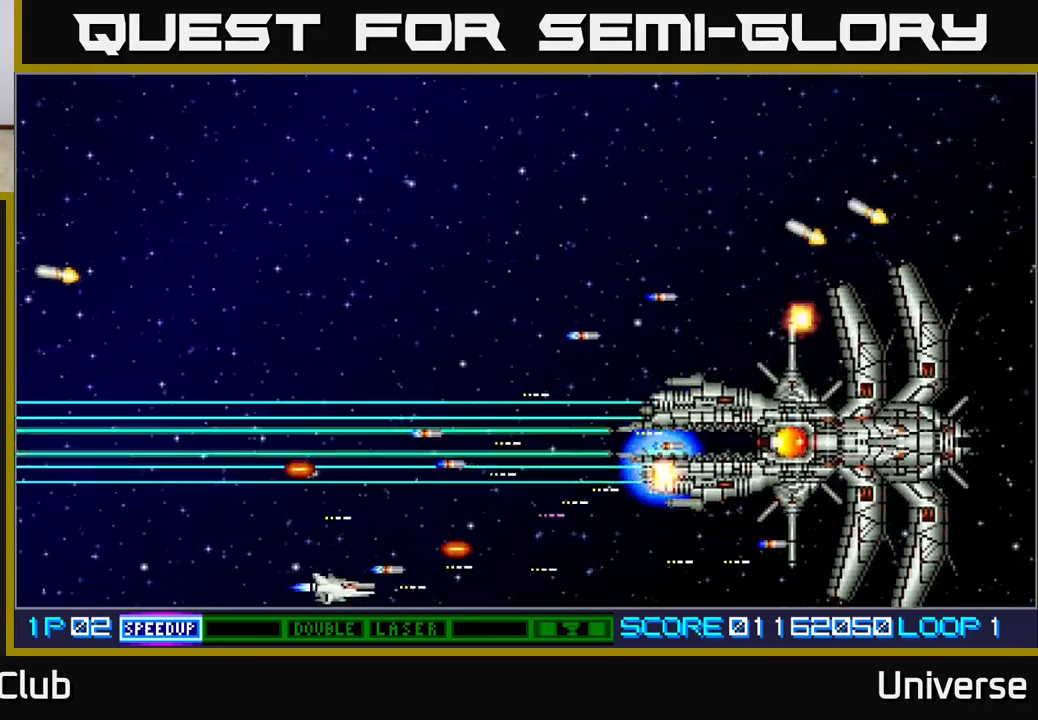
{"buttons": ["A", "DPAD_UP", "DPAD_LEFT"], "events": [[17, "DPAD_RIGHT", "up"], [317, "DPAD_LEFT", "down"], [317, "DPAD_UP", "down"]]}
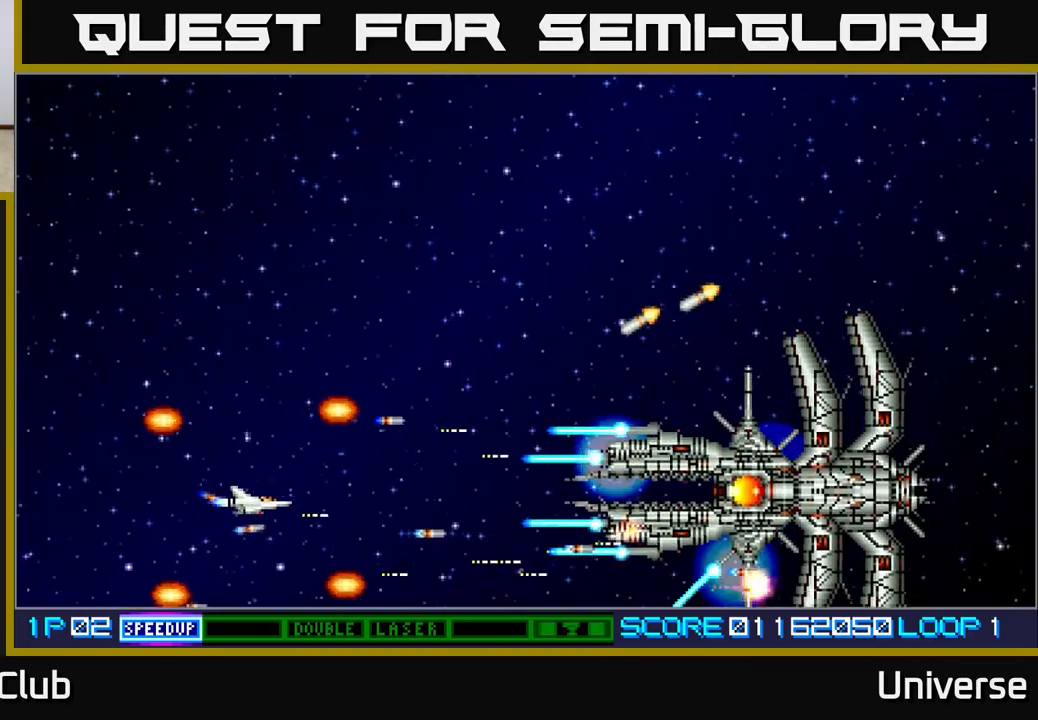
{"buttons": ["A", "DPAD_UP", "DPAD_LEFT"], "events": [[33, "DPAD_LEFT", "up"], [33, "DPAD_UP", "up"], [217, "DPAD_LEFT", "down"], [400, "DPAD_UP", "down"]]}
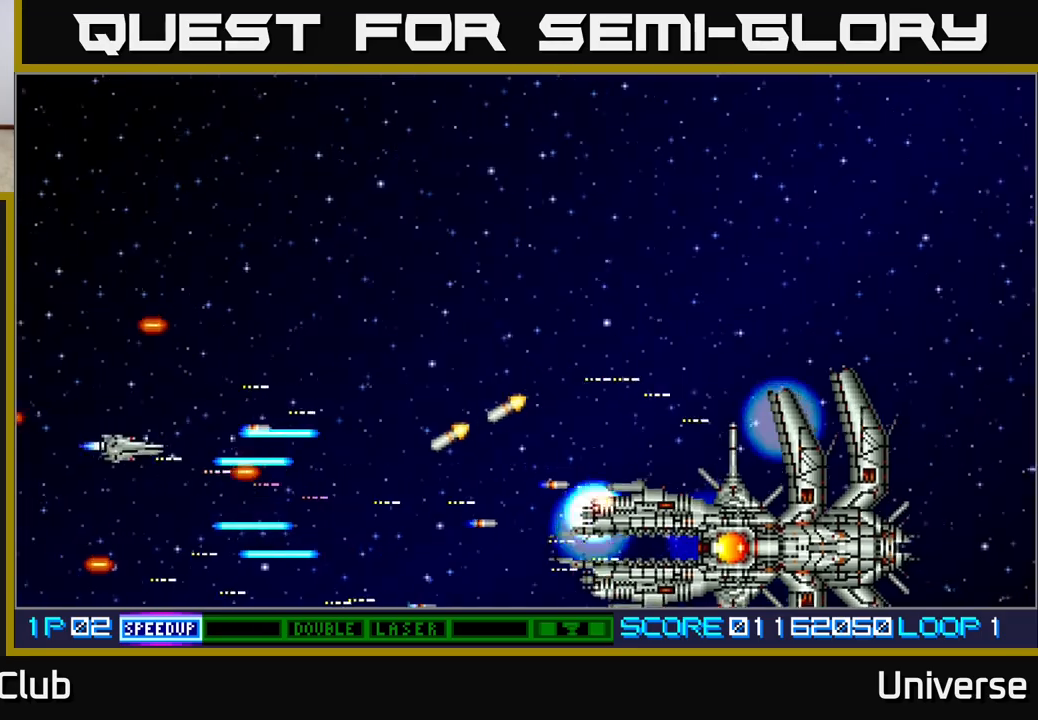
{"buttons": ["A", "DPAD_DOWN"], "events": [[67, "DPAD_LEFT", "up"], [167, "DPAD_RIGHT", "down"], [317, "DPAD_UP", "up"], [367, "DPAD_DOWN", "down"], [450, "DPAD_RIGHT", "up"]]}
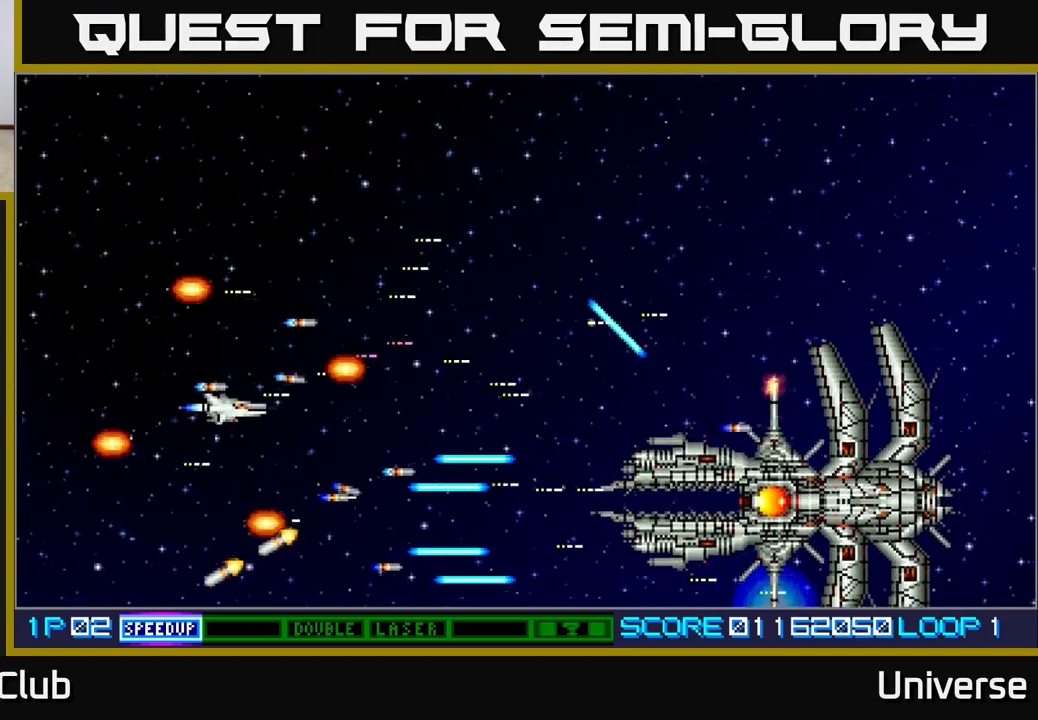
{"buttons": ["A"], "events": [[33, "DPAD_DOWN", "up"]]}
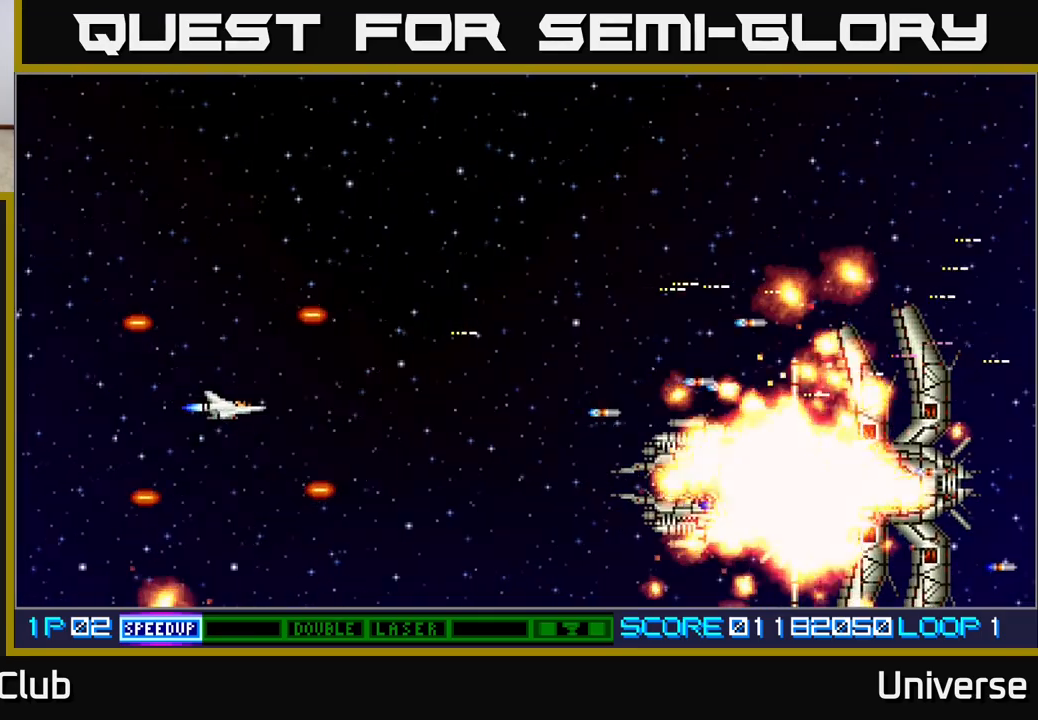
{"buttons": [], "events": [[183, "A", "up"], [183, "DPAD_UP", "down"], [233, "DPAD_RIGHT", "down"], [283, "DPAD_UP", "up"], [450, "DPAD_RIGHT", "up"]]}